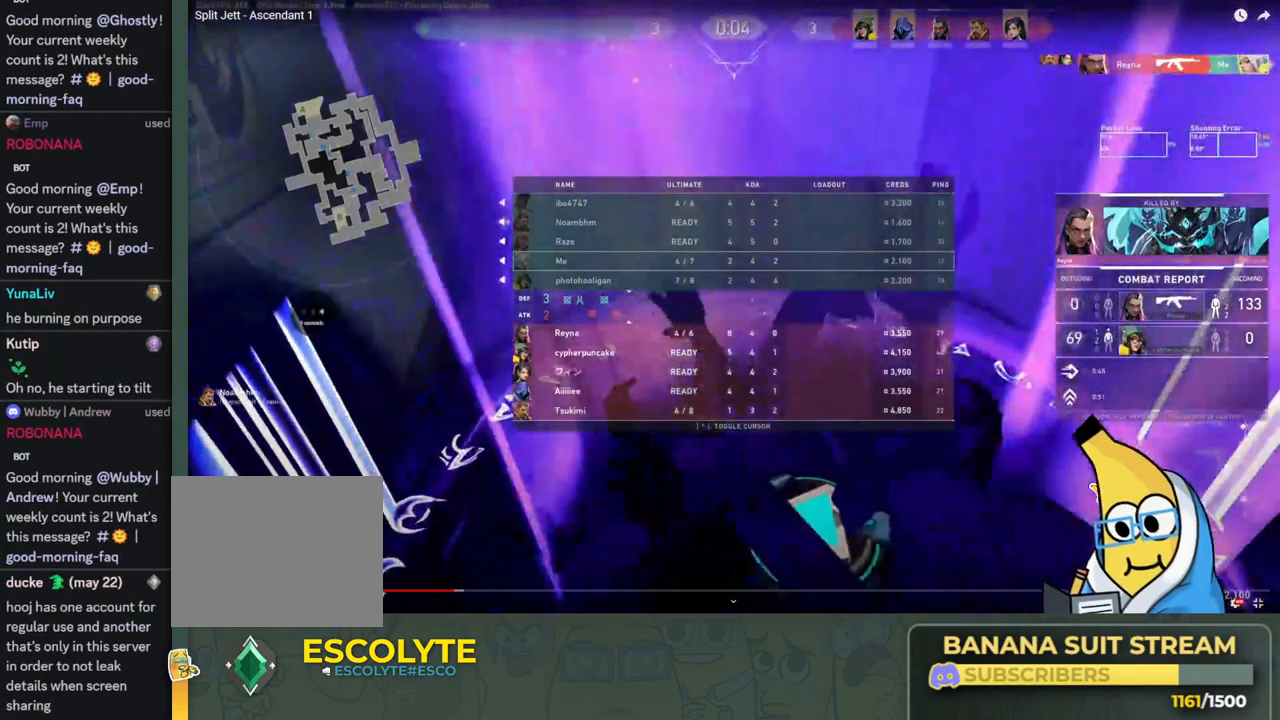
Gameplay with keyboard; each line is a JSON object with the keys held at the frame after it. "events" lists presses ("down") and releases ("up") of "a", "ctrl", "d", "e", "q", "s", "shift", "space" and "w" between this image and that frame as [ms after this image, input, new state], when the widget could be followed in between. No other keys are recorded. Mouse input is not recorded.
{"keys": ["a", "shift", "w"]}
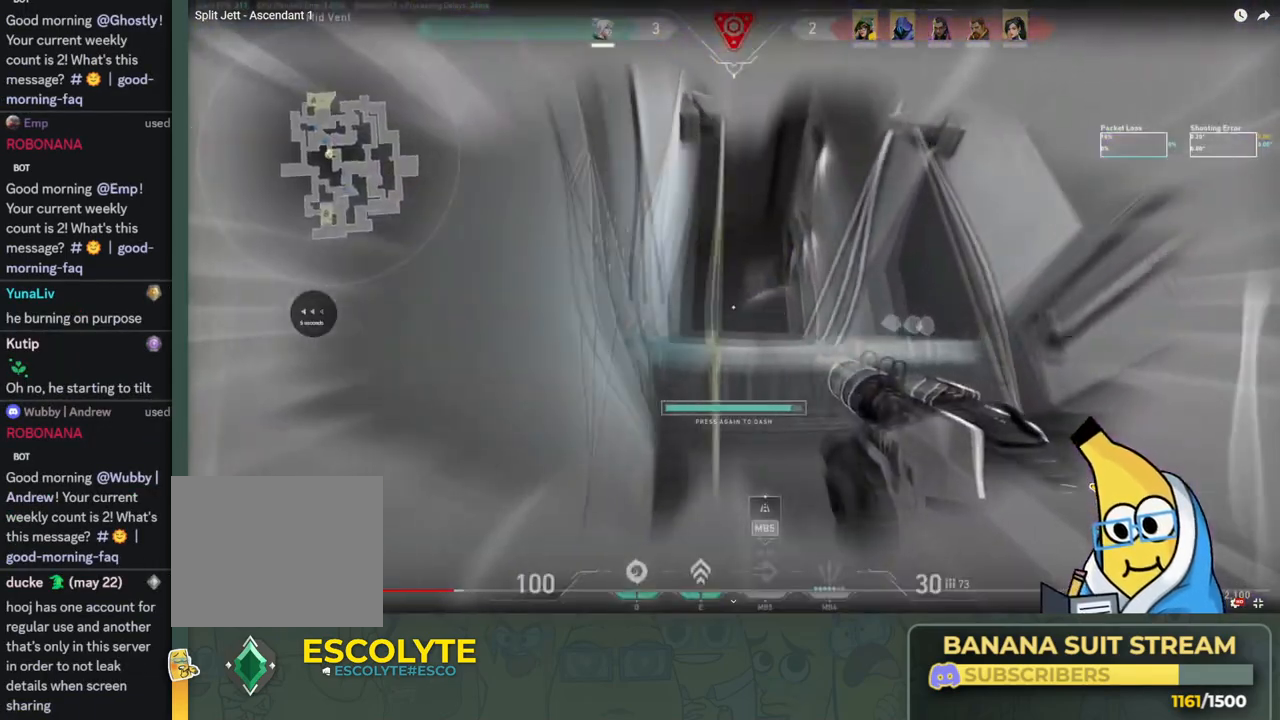
{"keys": [], "events": [[266, "a", "up"], [266, "shift", "up"], [266, "w", "up"]]}
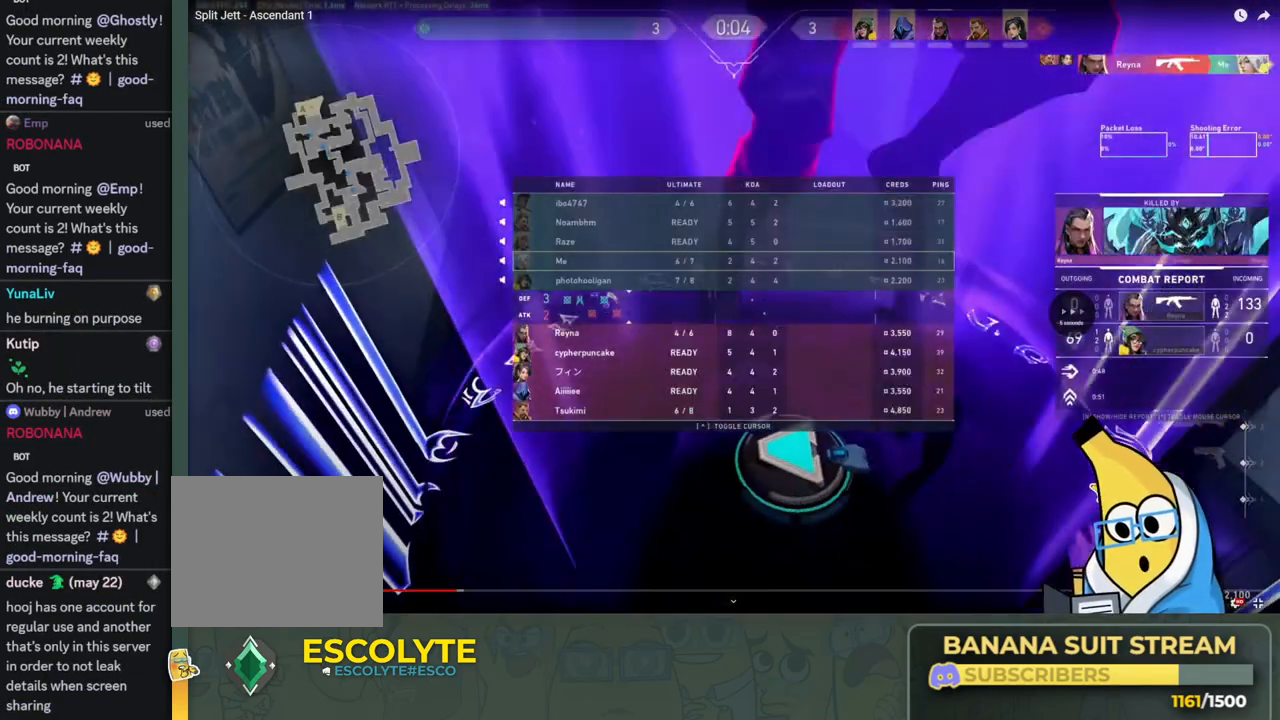
{"keys": [], "events": []}
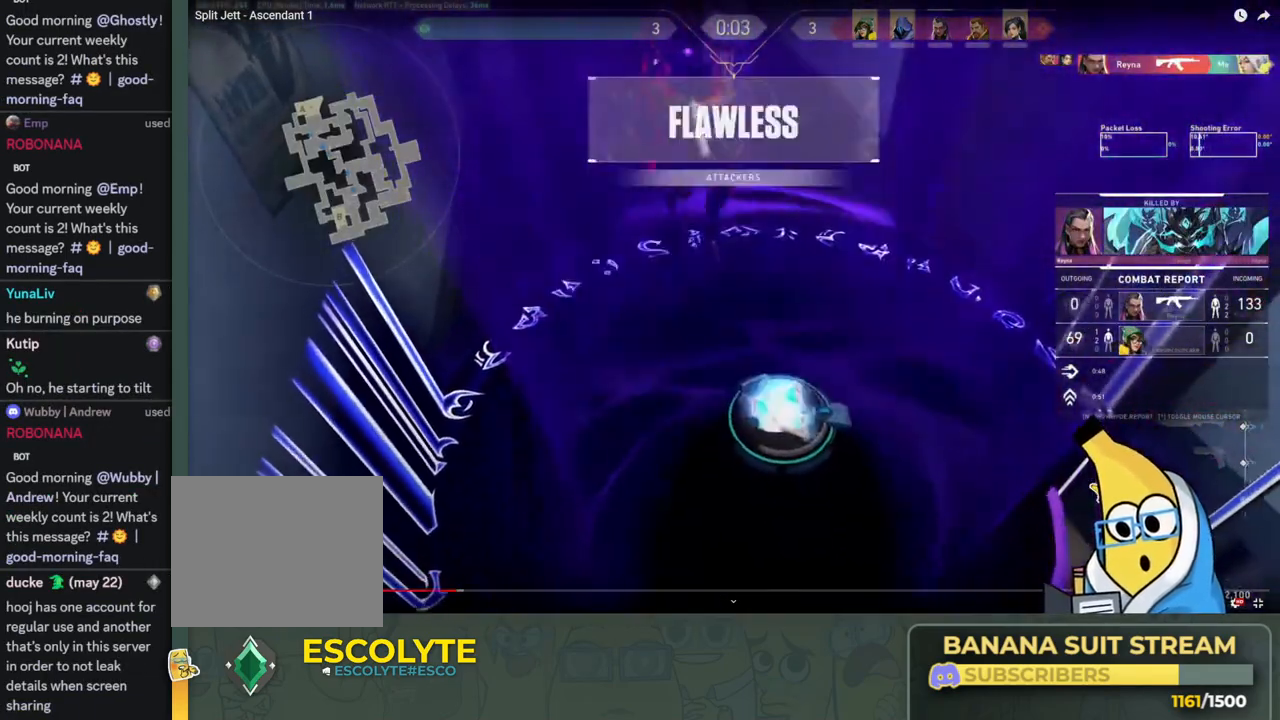
{"keys": [], "events": []}
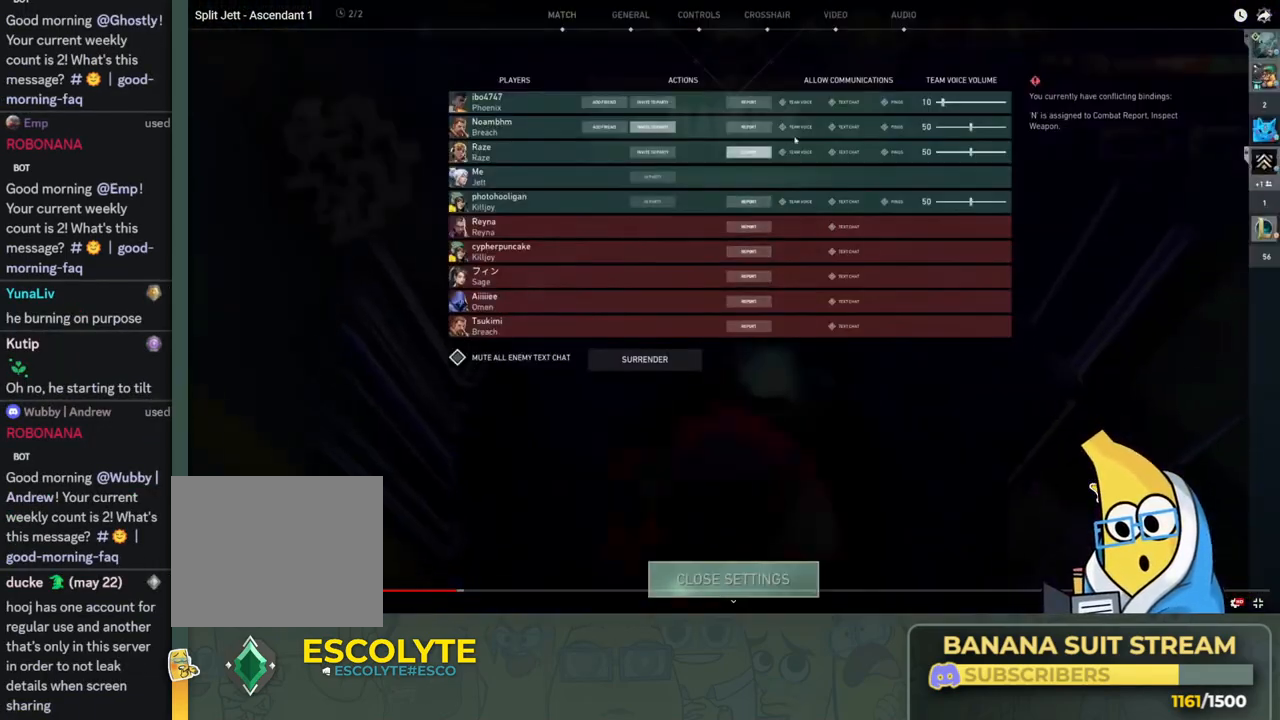
{"keys": [], "events": []}
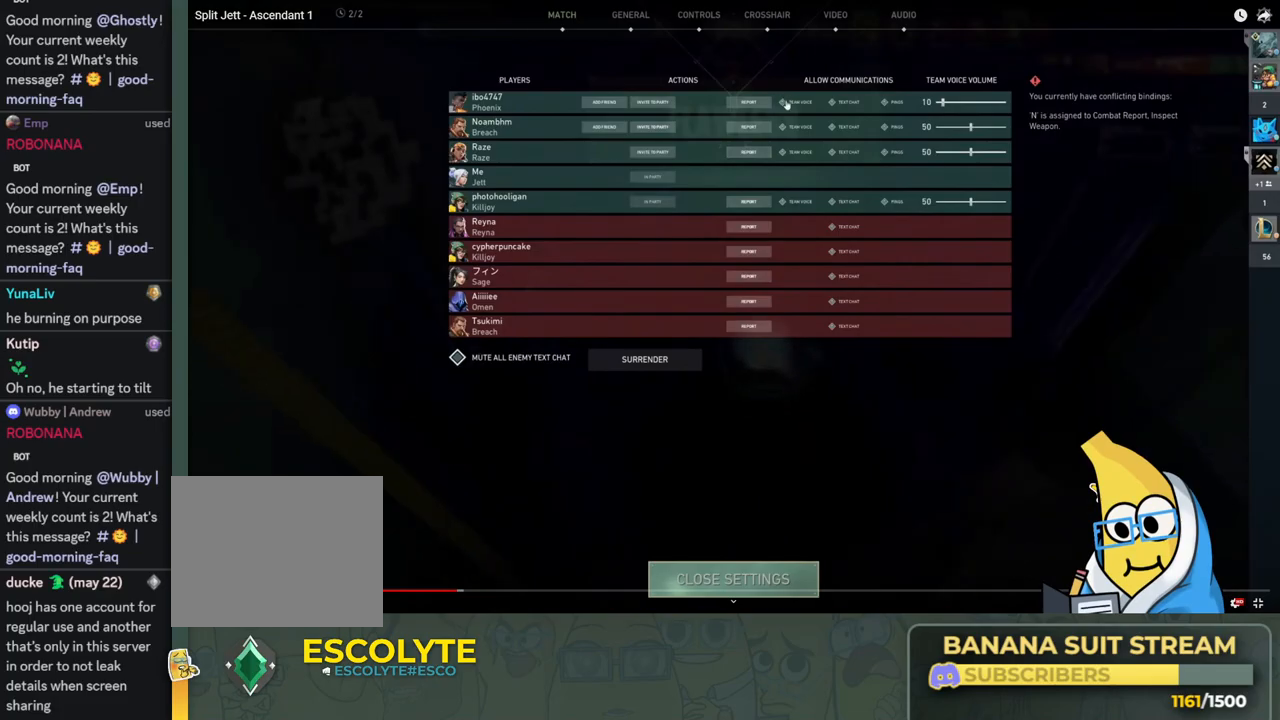
{"keys": ["w"], "events": [[350, "w", "down"]]}
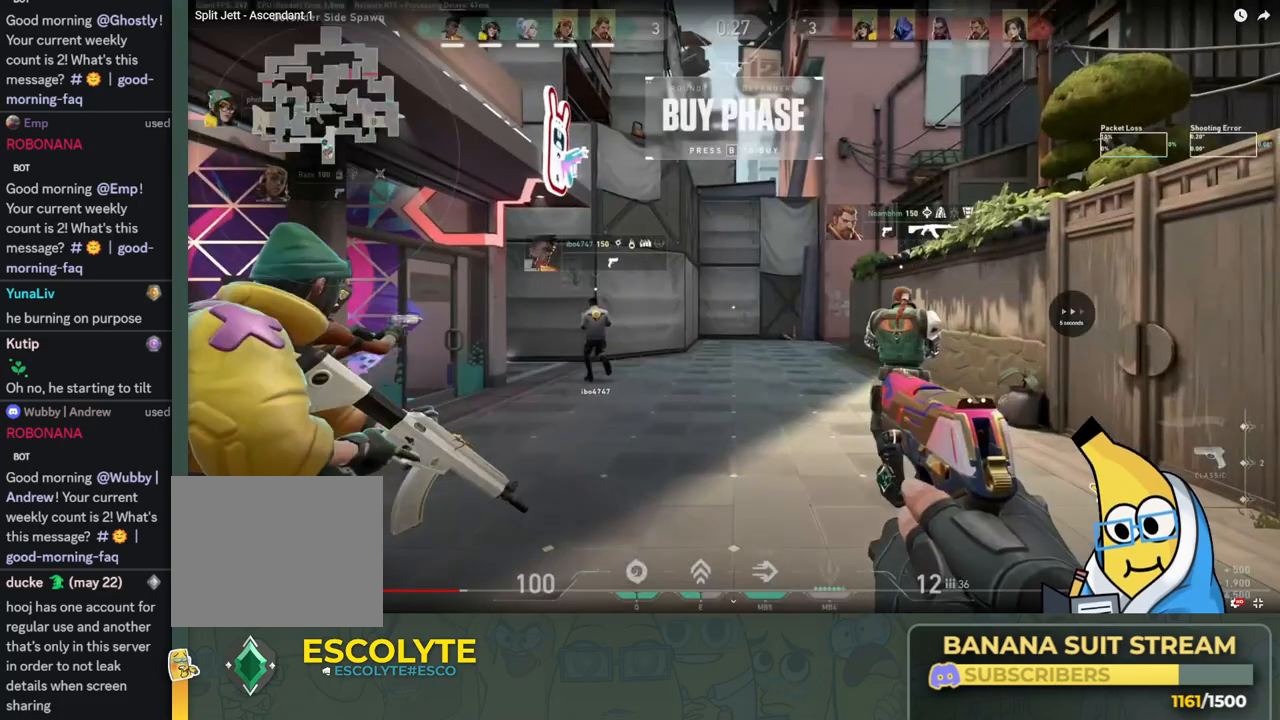
{"keys": ["w"], "events": []}
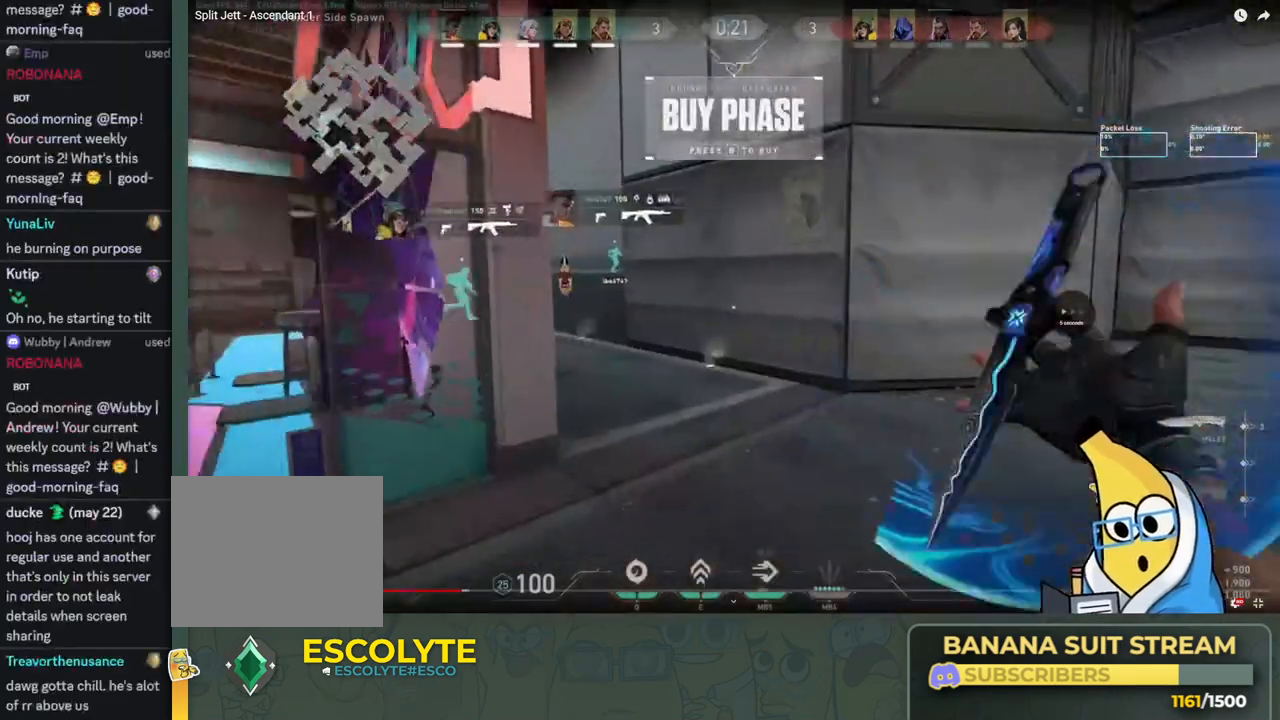
{"keys": ["w"], "events": []}
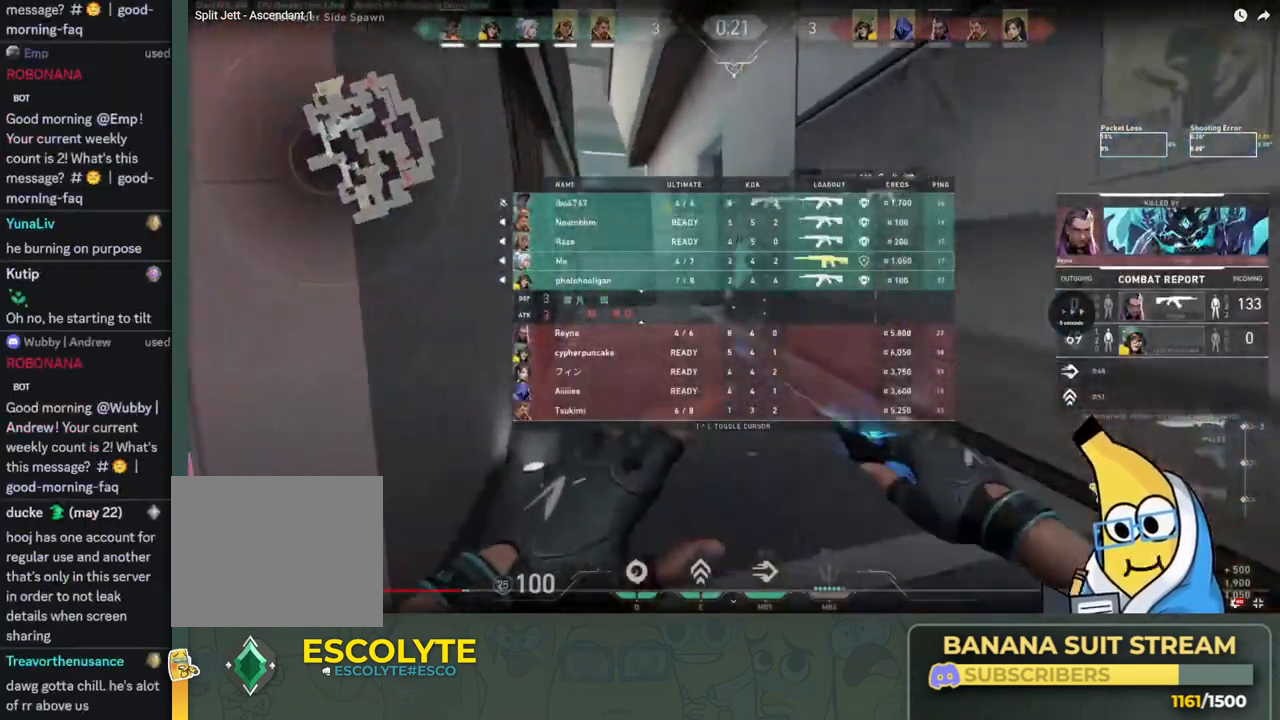
{"keys": ["w"], "events": []}
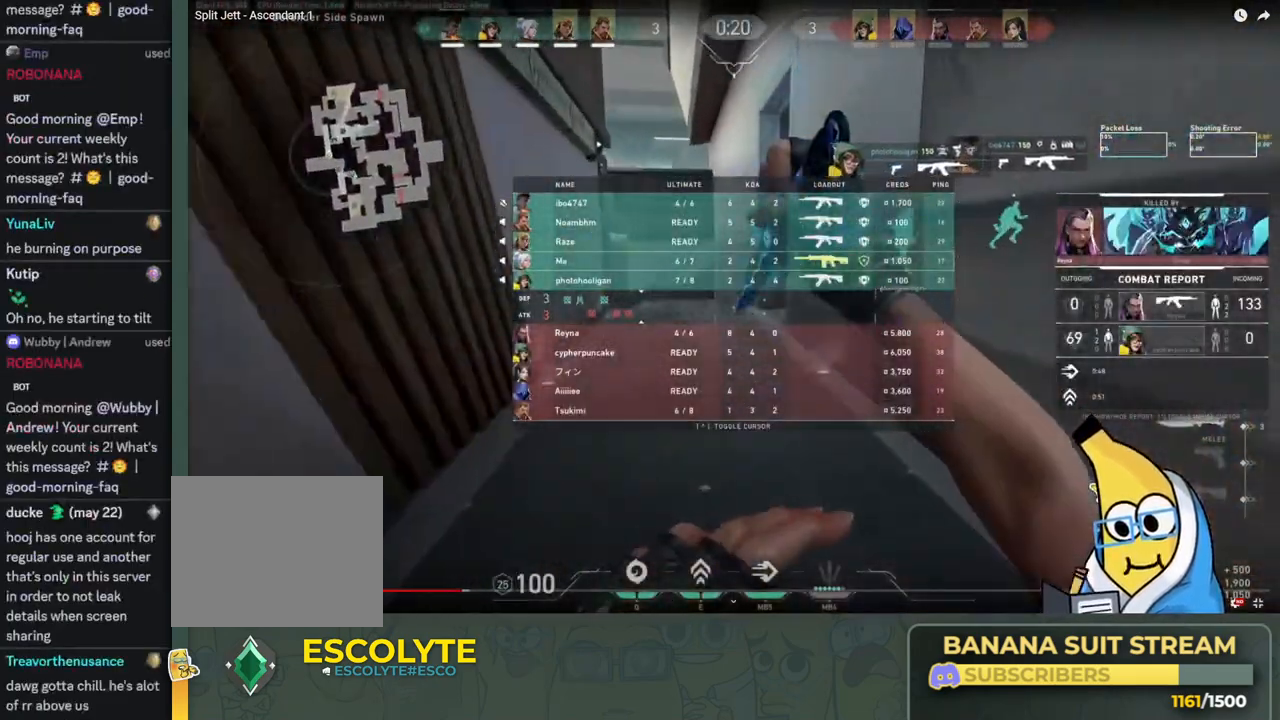
{"keys": ["w"], "events": []}
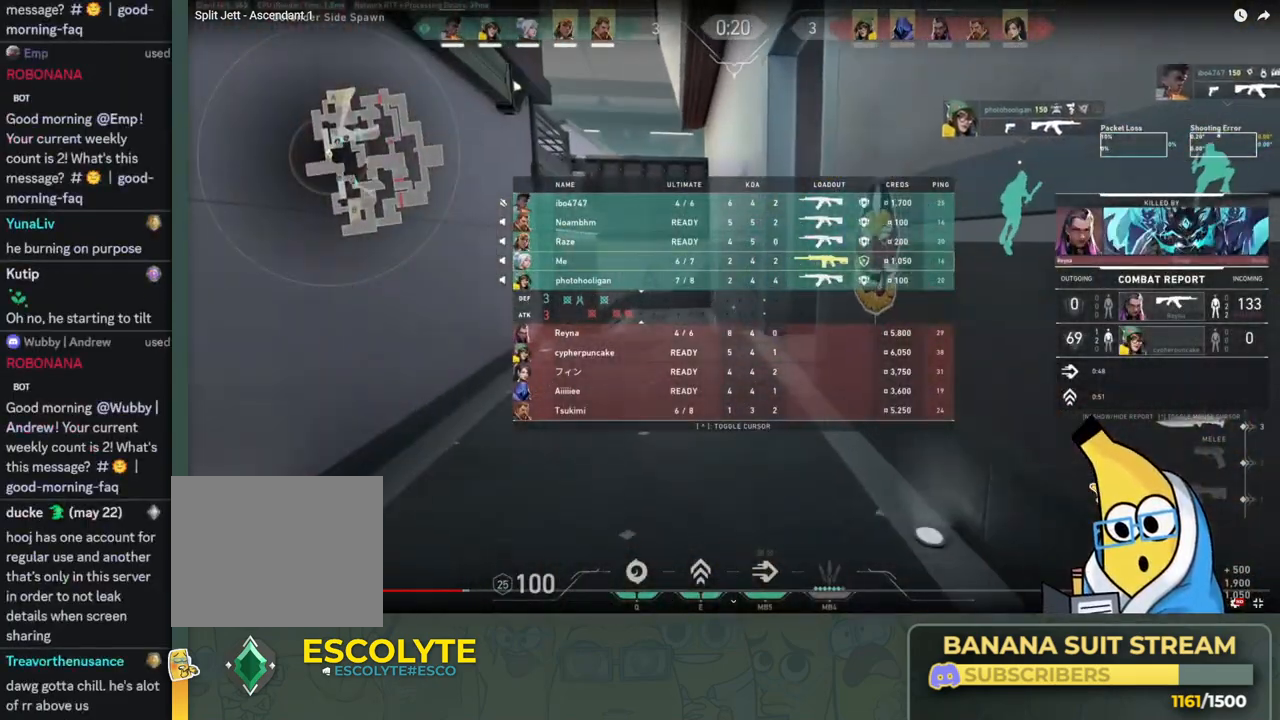
{"keys": ["w"], "events": []}
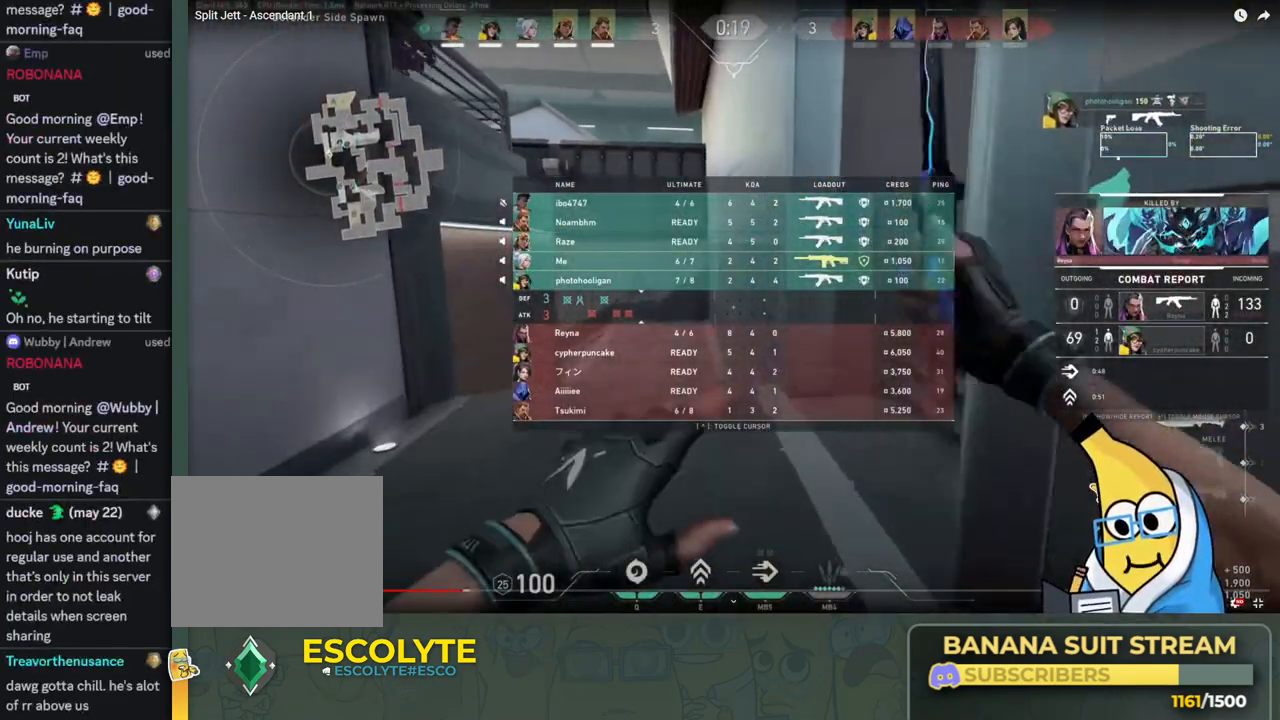
{"keys": ["w"], "events": [[66, "d", "down"], [383, "d", "up"]]}
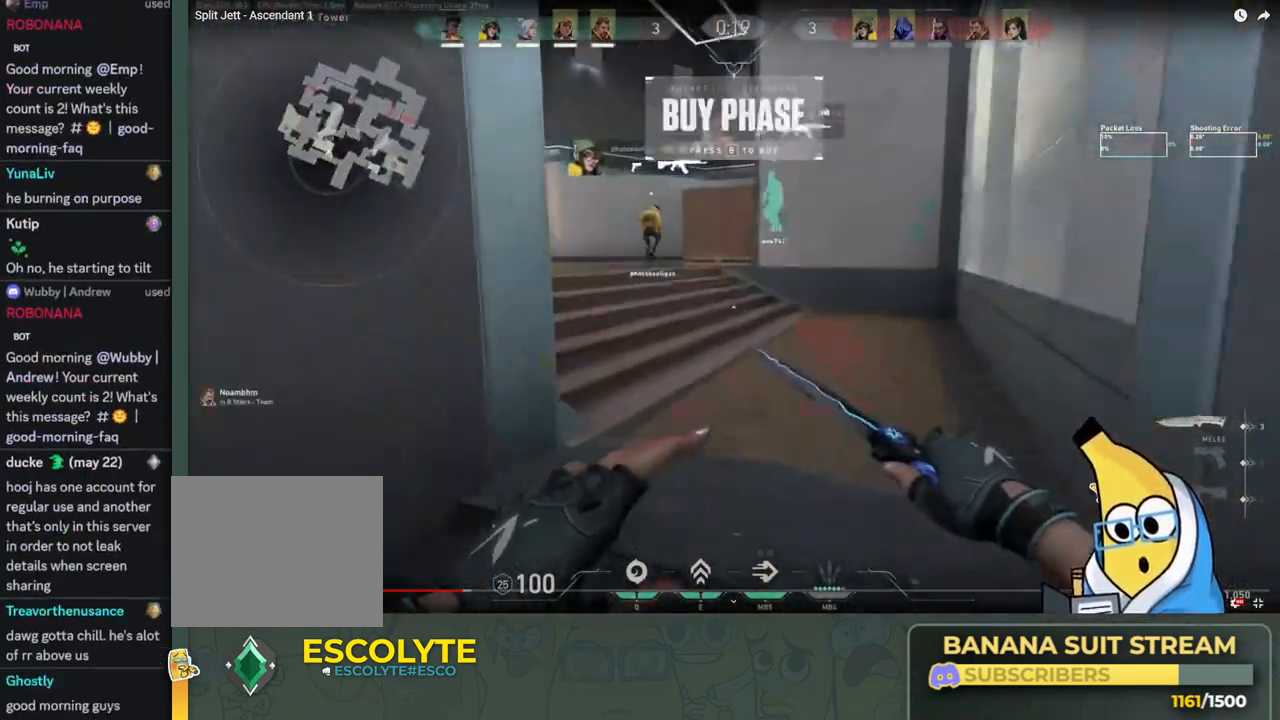
{"keys": ["w"], "events": []}
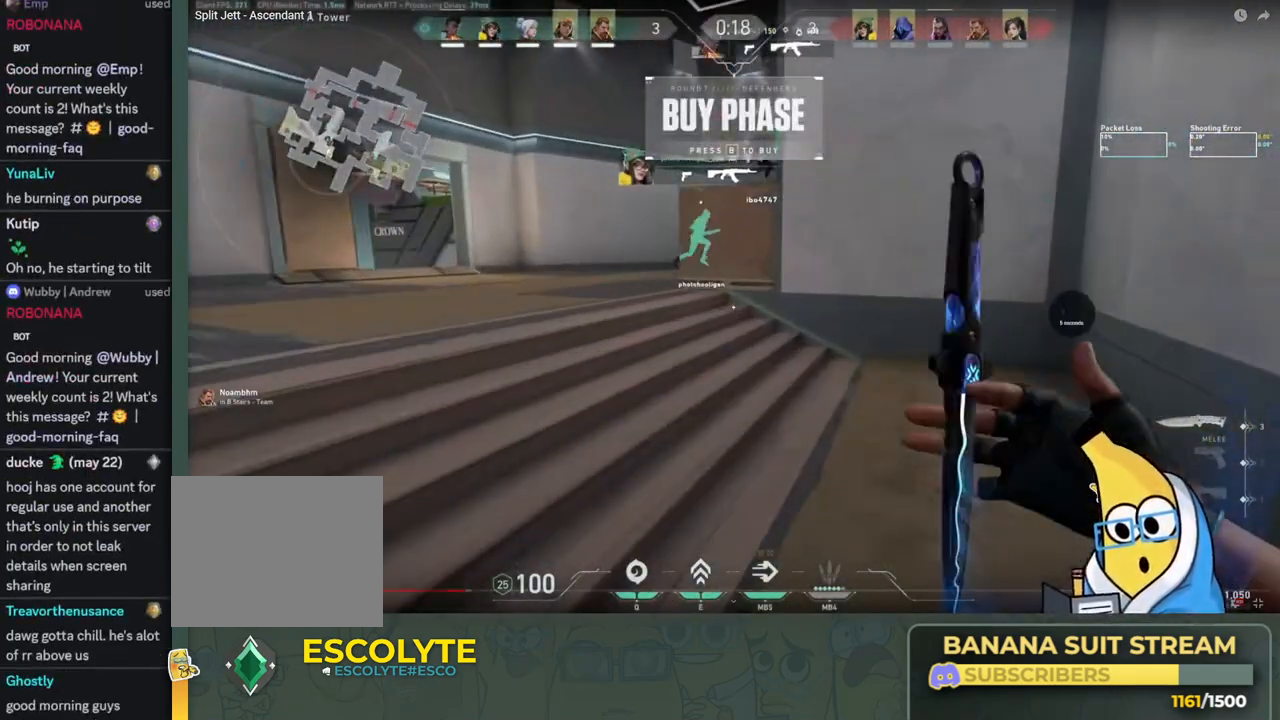
{"keys": ["w"], "events": []}
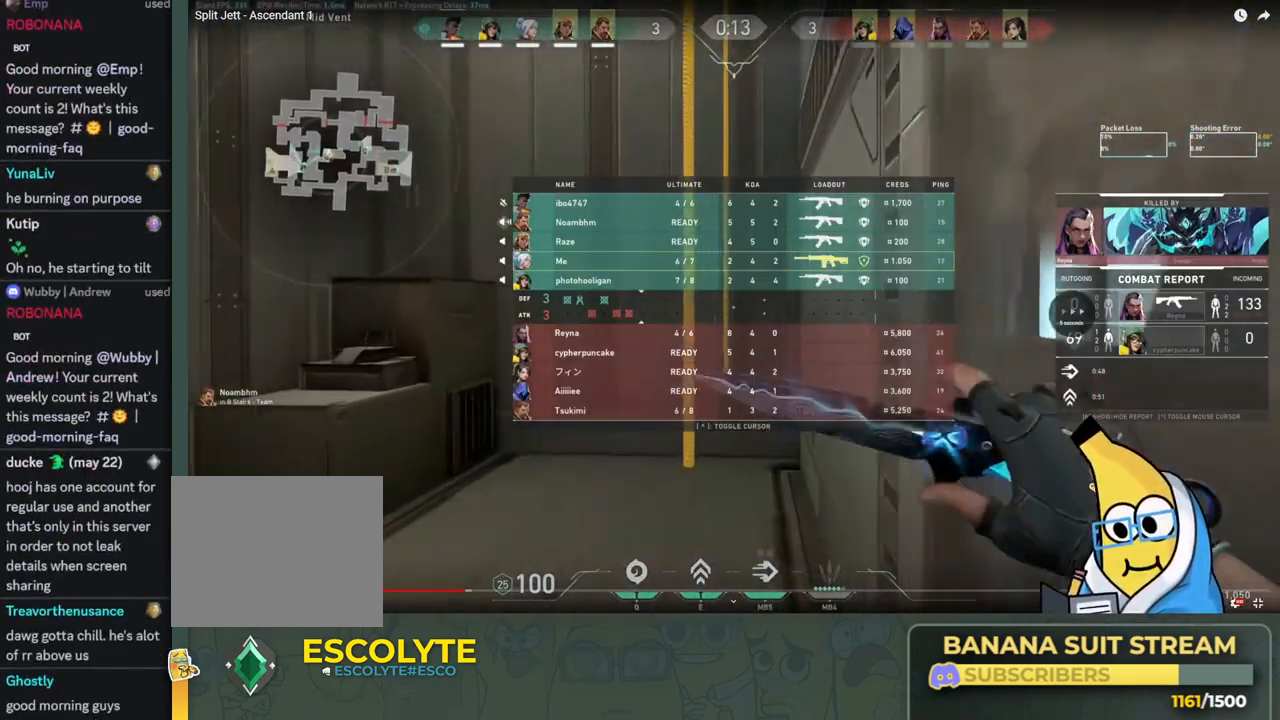
{"keys": ["w"], "events": []}
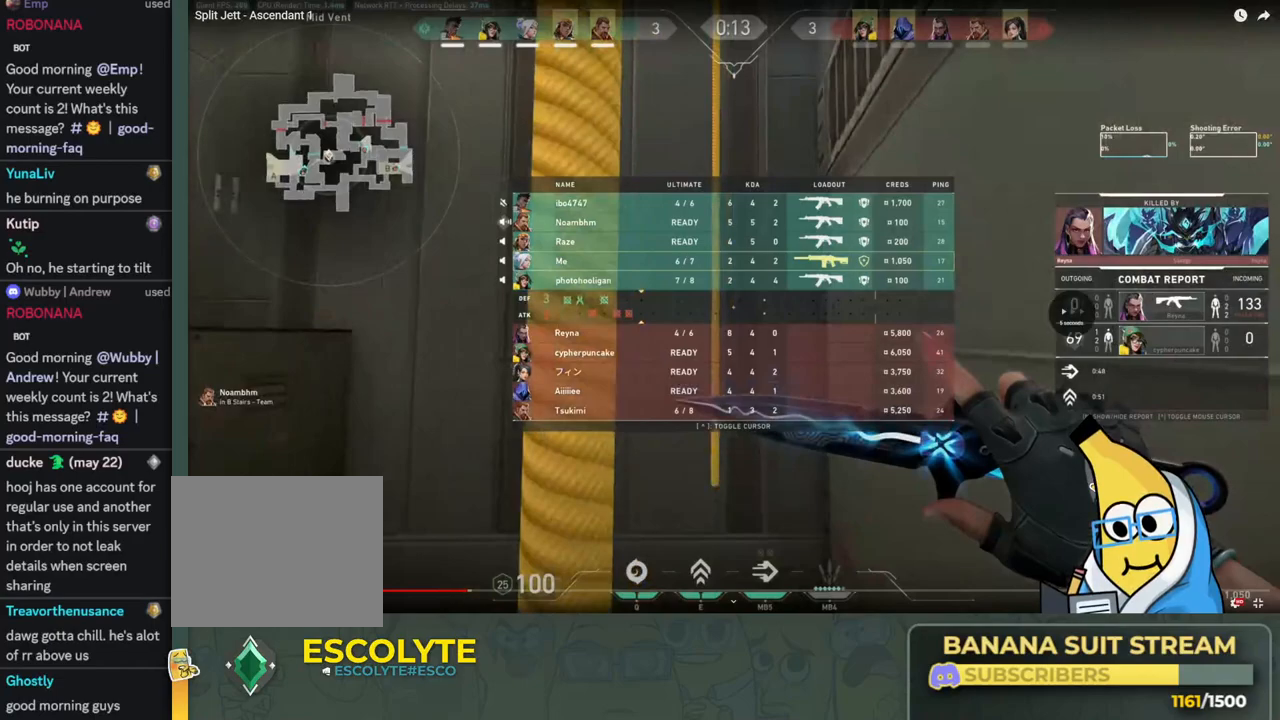
{"keys": [], "events": [[50, "w", "up"]]}
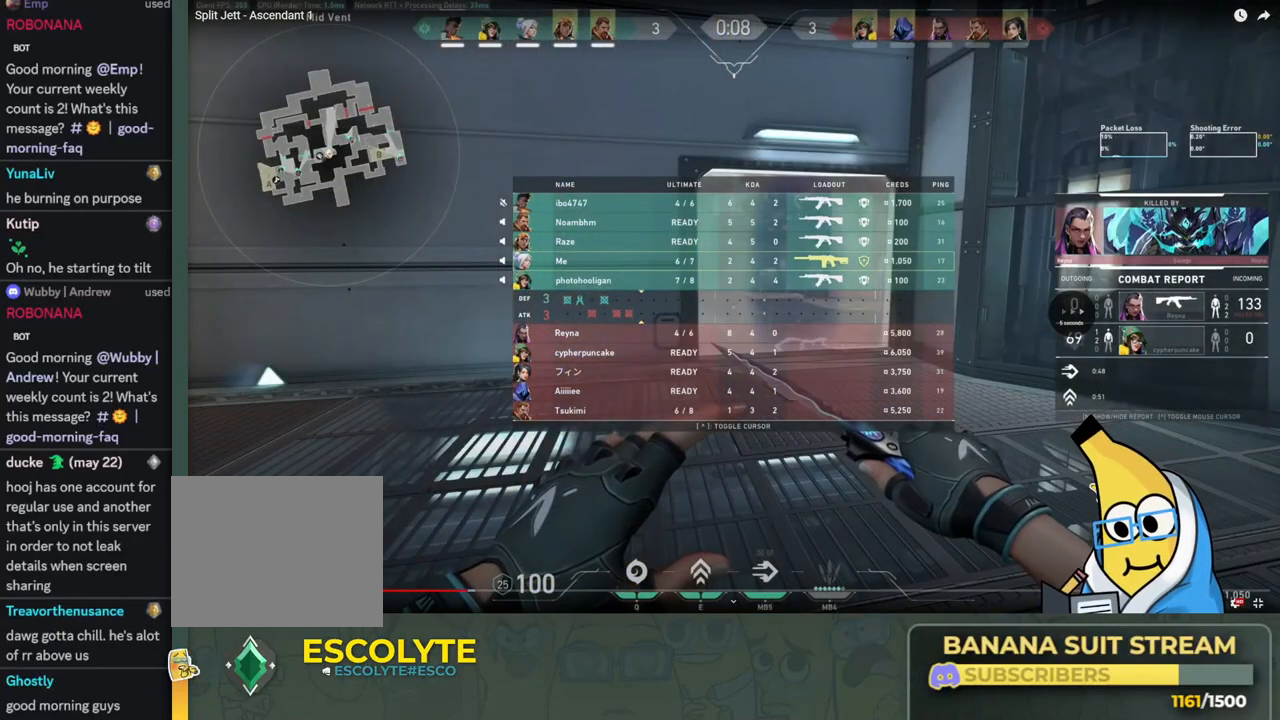
{"keys": [], "events": []}
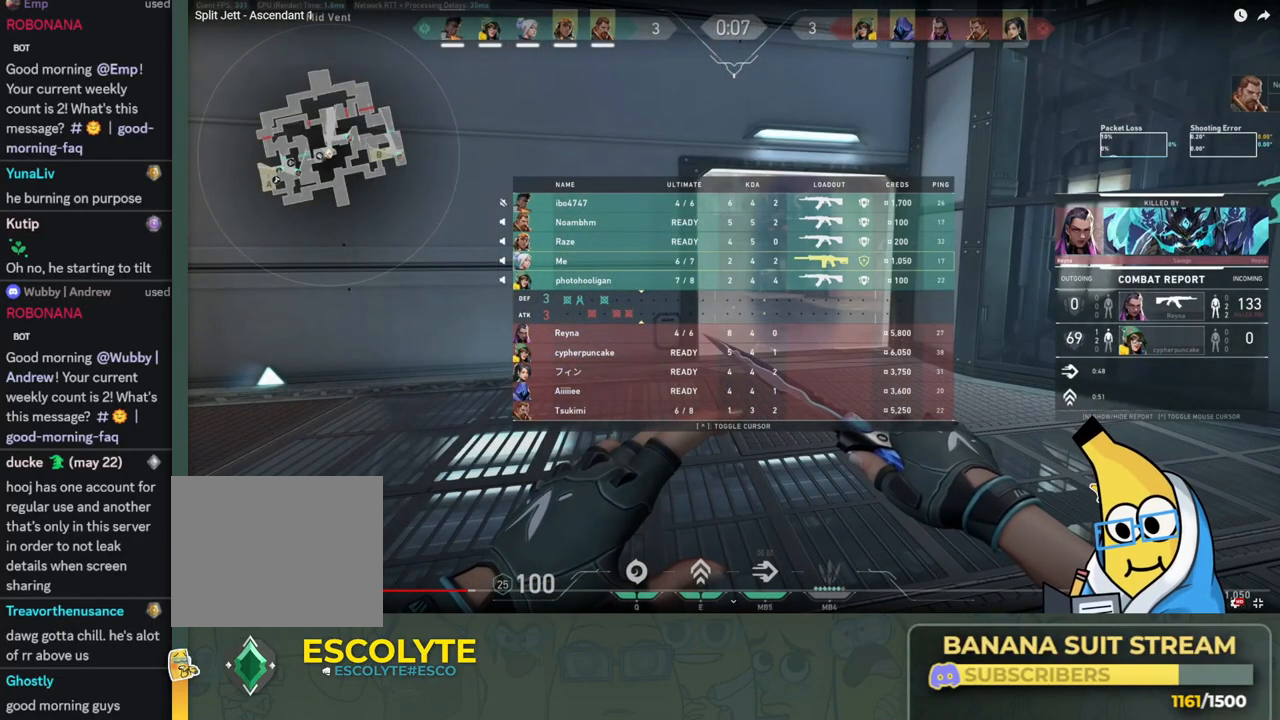
{"keys": [], "events": []}
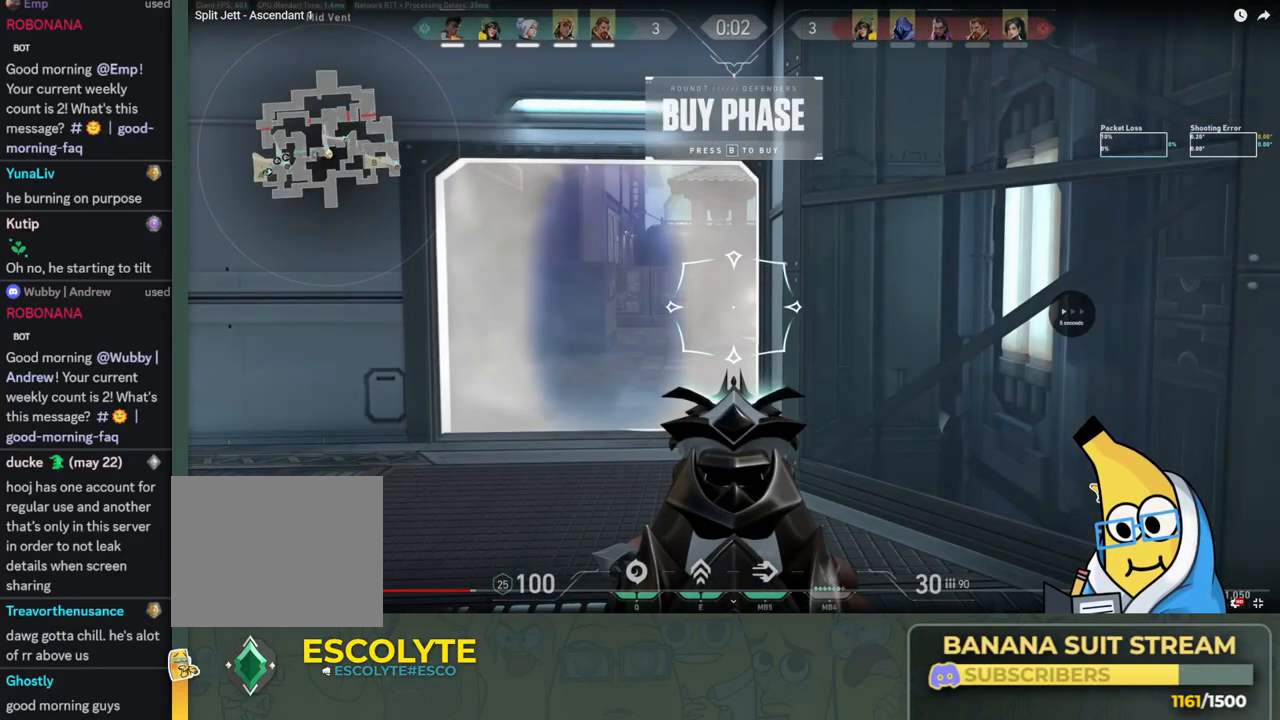
{"keys": ["d"], "events": [[216, "d", "down"], [366, "d", "up"], [483, "d", "down"]]}
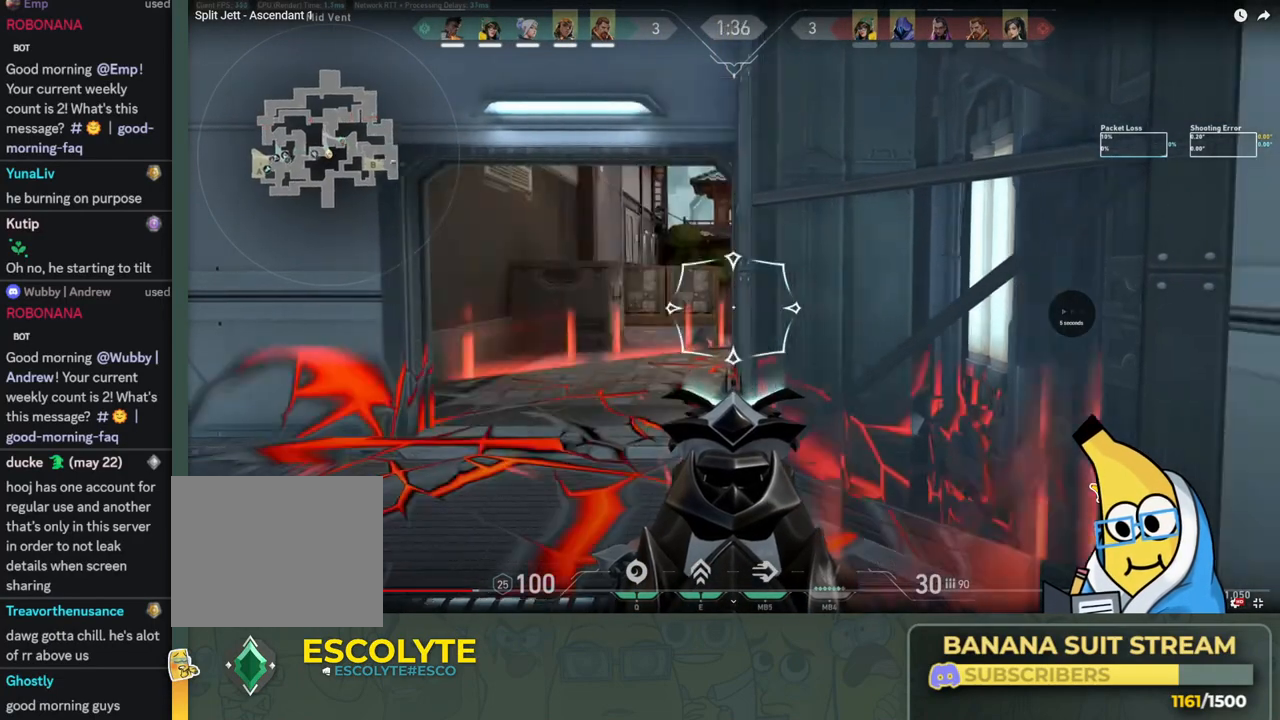
{"keys": ["a"], "events": [[116, "d", "up"], [133, "ctrl", "down"], [366, "ctrl", "up"], [383, "a", "down"]]}
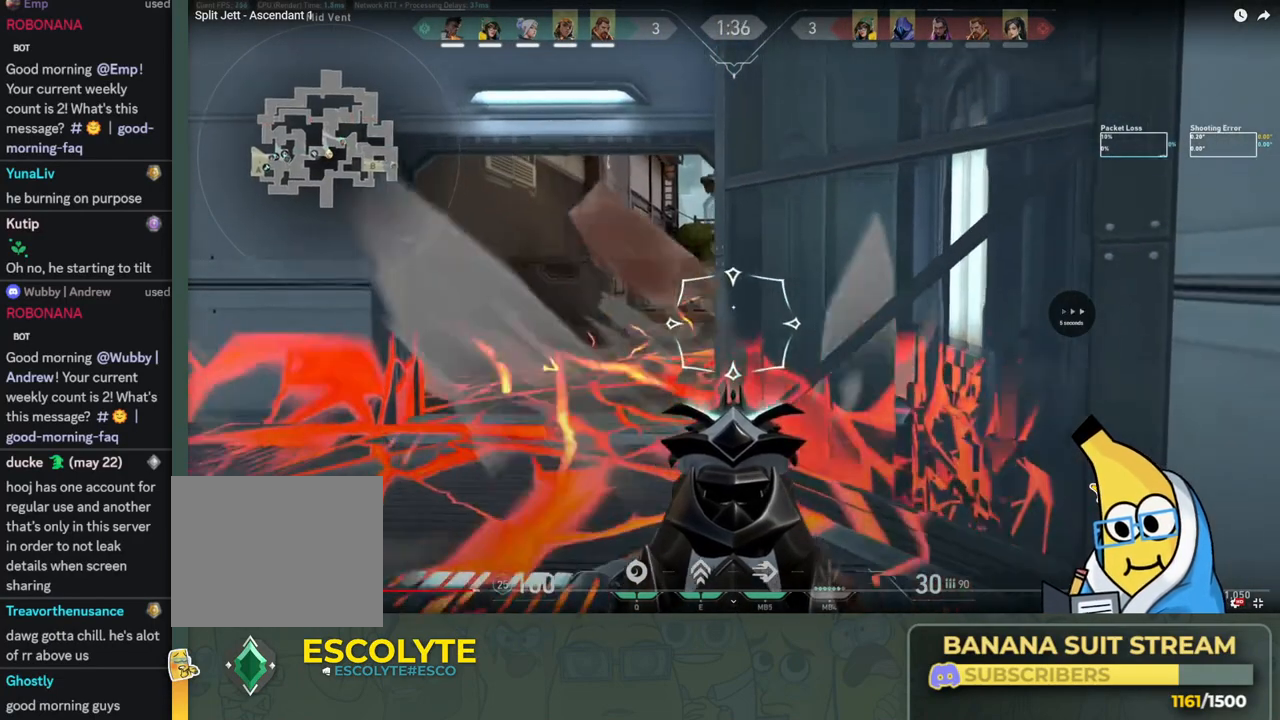
{"keys": ["a"], "events": [[166, "a", "up"], [383, "a", "down"]]}
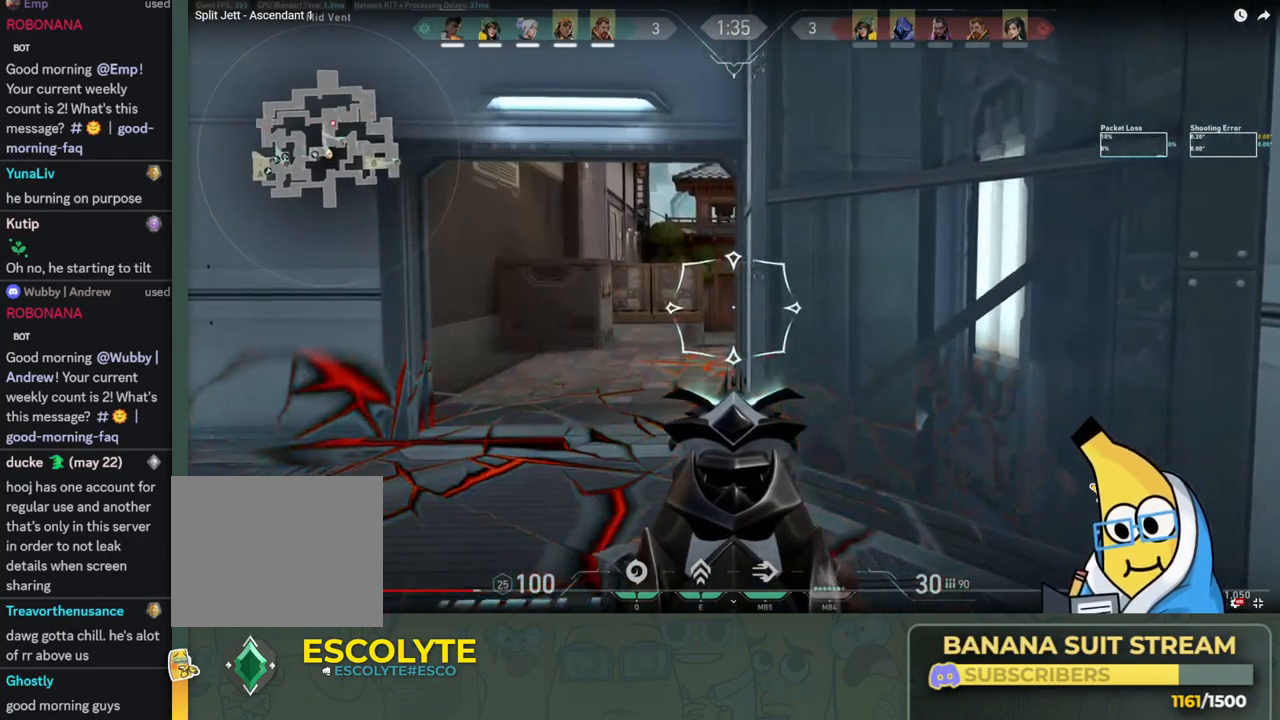
{"keys": ["d"], "events": [[83, "a", "up"], [366, "d", "down"]]}
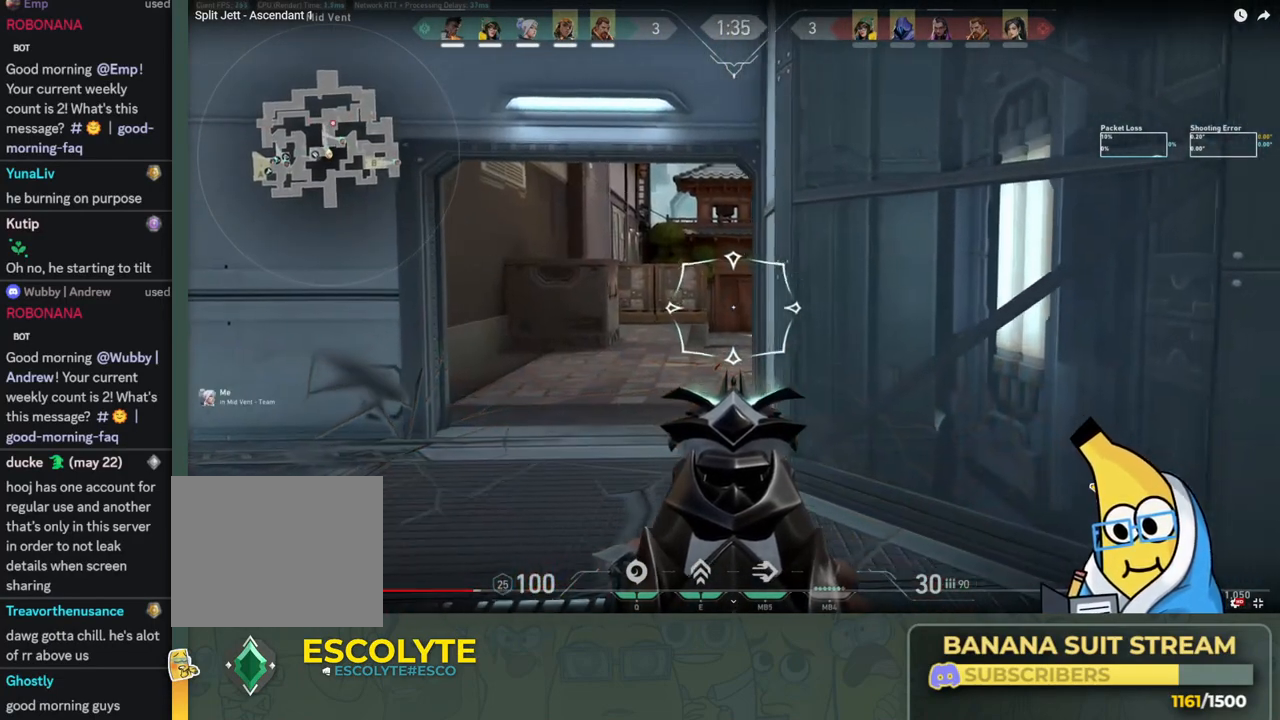
{"keys": [], "events": [[150, "d", "up"], [233, "ctrl", "down"], [250, "a", "down"], [400, "ctrl", "up"], [500, "a", "up"]]}
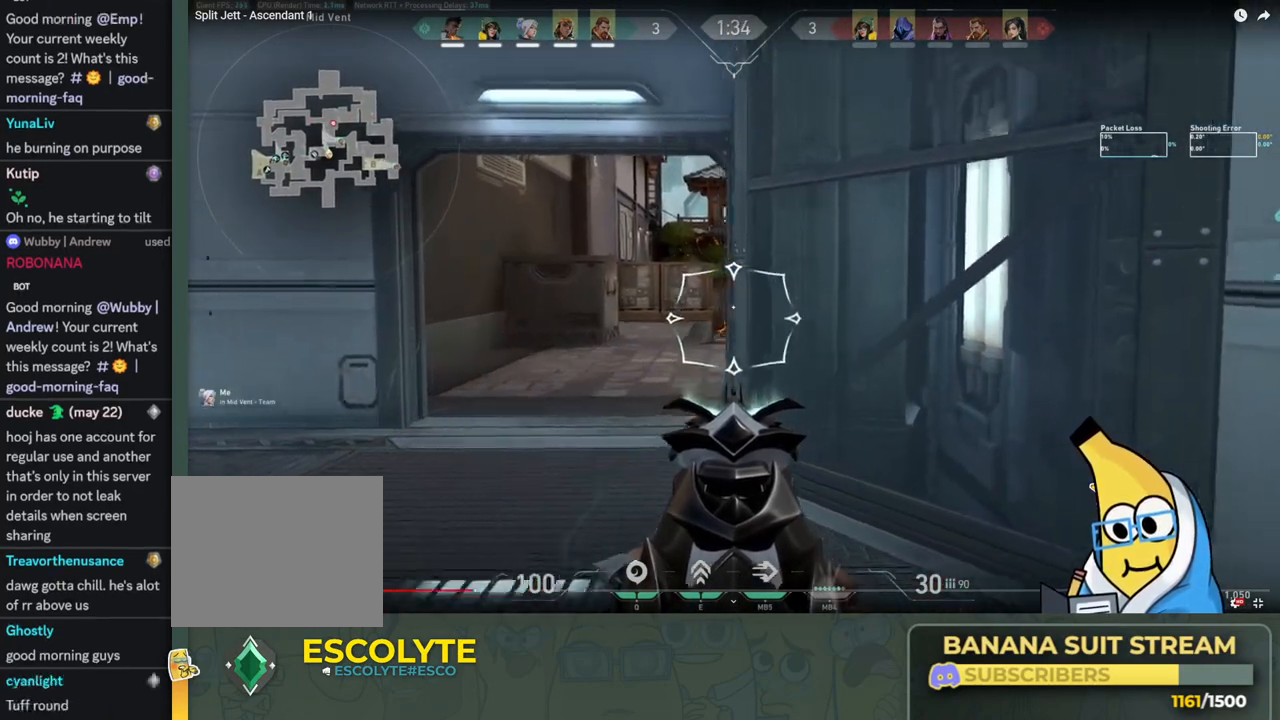
{"keys": ["a"], "events": [[150, "a", "down"]]}